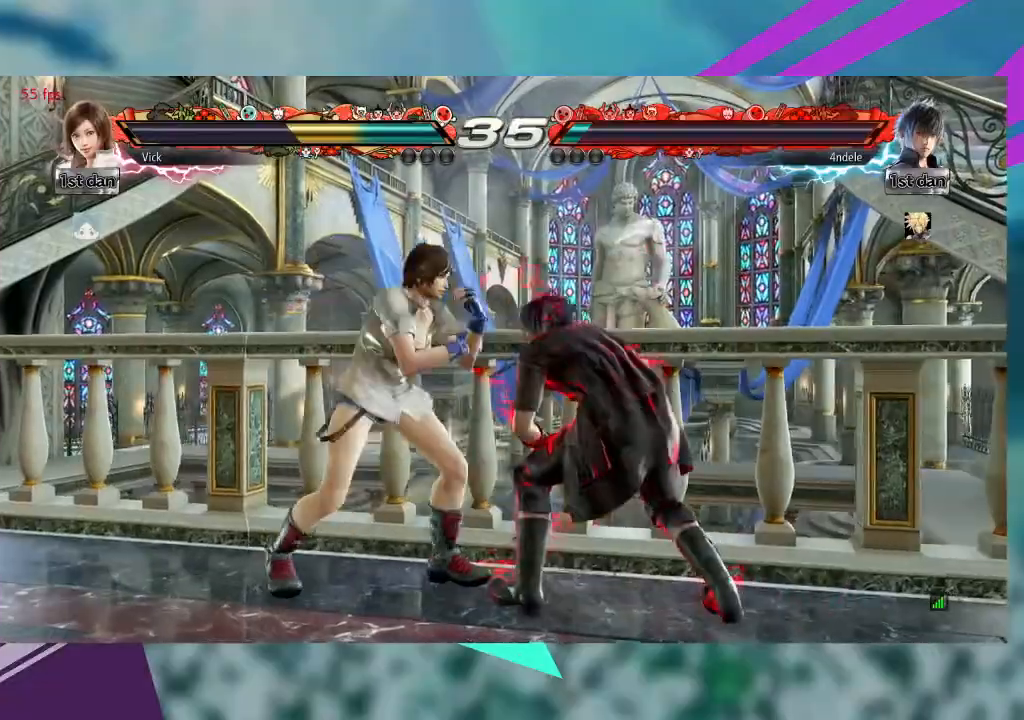
Gameplay with a controller (arcade stick); each line is a JSON object with the inputs held at the frame after it. "events" lists button and stick changes between this image and that frame as [ms after this image, input, new state], when the widget could be followed in between. Not read: L1 L3 R3 SQUARE other_buttons.
{"buttons": [], "left_stick": "left", "events": [[333, "left_stick", "left"]]}
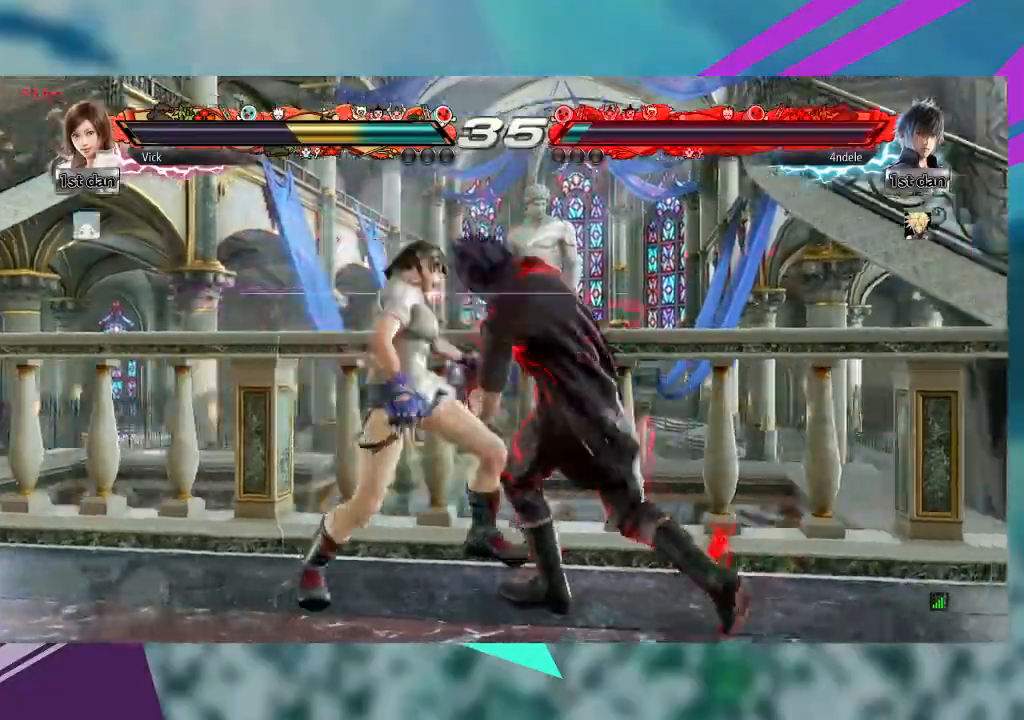
{"buttons": [], "left_stick": "center", "events": [[300, "left_stick", "center"]]}
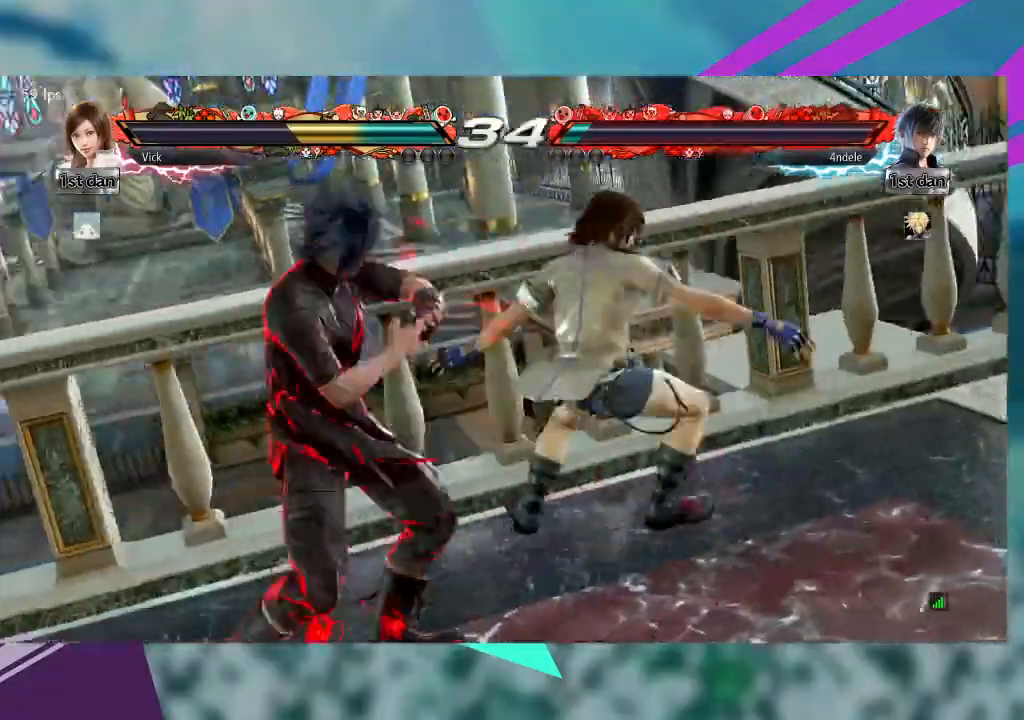
{"buttons": [], "left_stick": "right", "events": [[133, "left_stick", "left"], [400, "left_stick", "center"], [467, "left_stick", "right"]]}
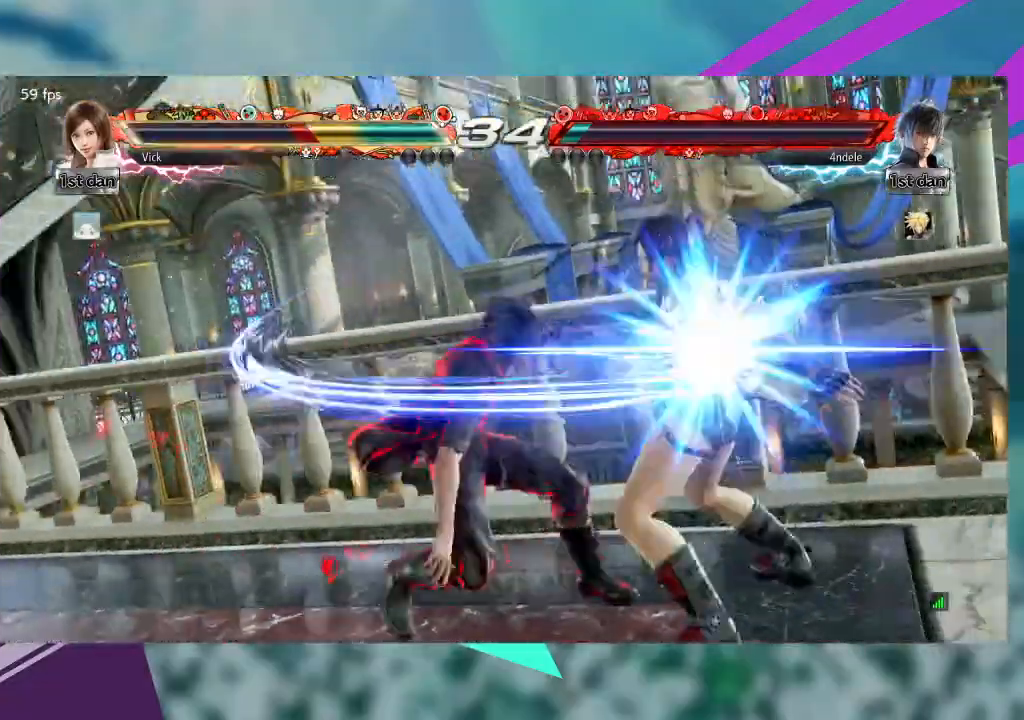
{"buttons": [], "left_stick": "right", "events": []}
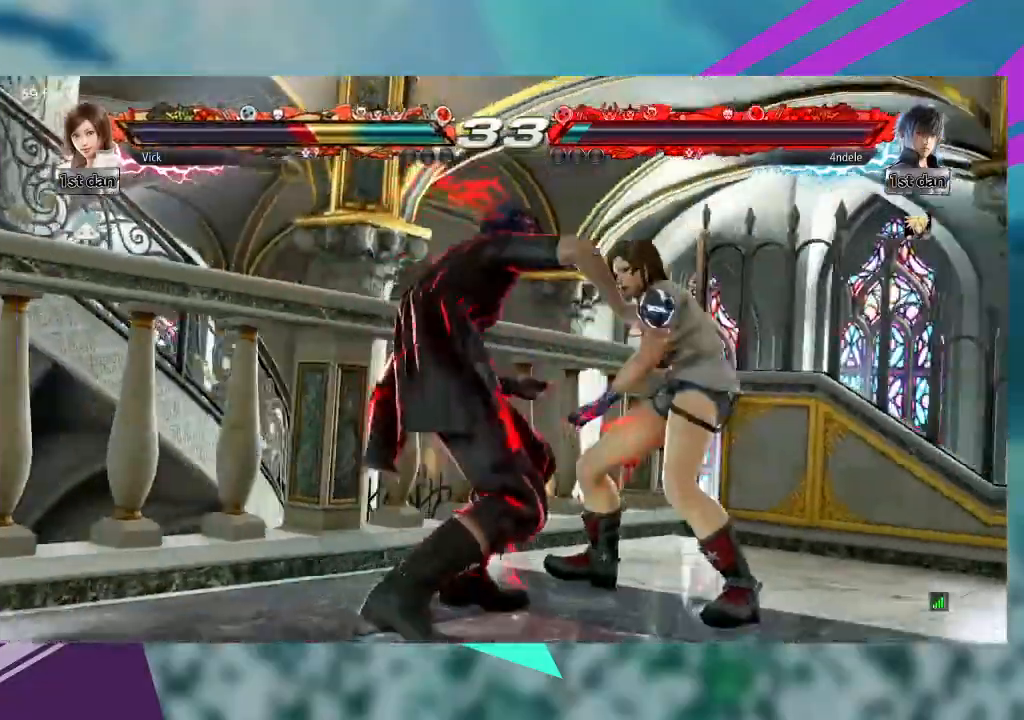
{"buttons": [], "left_stick": "right", "events": []}
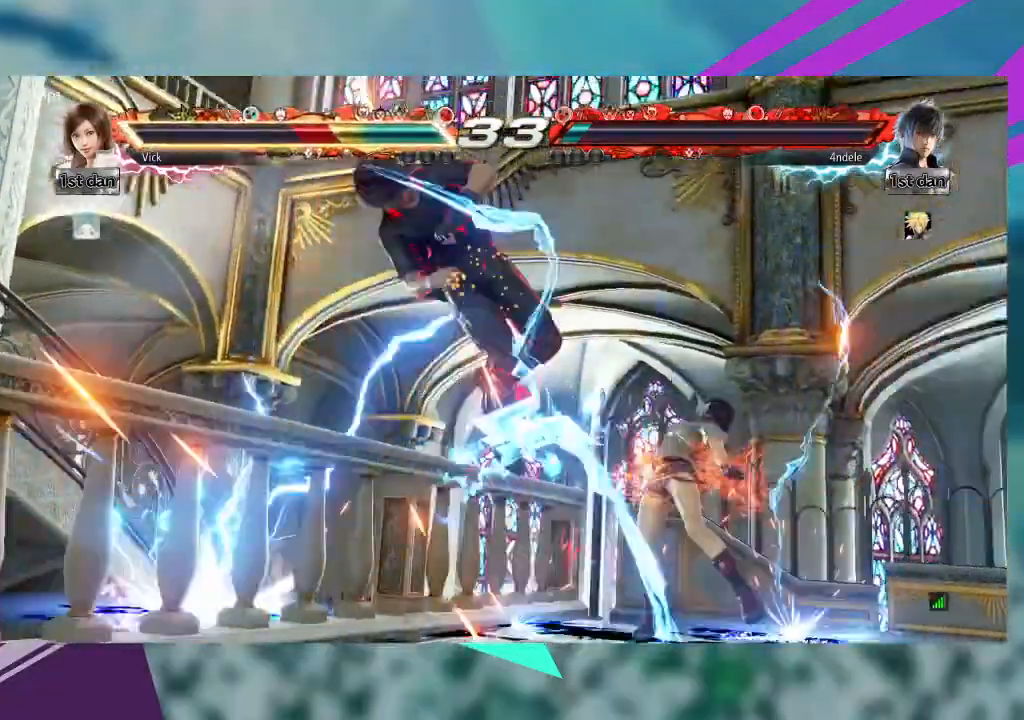
{"buttons": [], "left_stick": "right", "events": []}
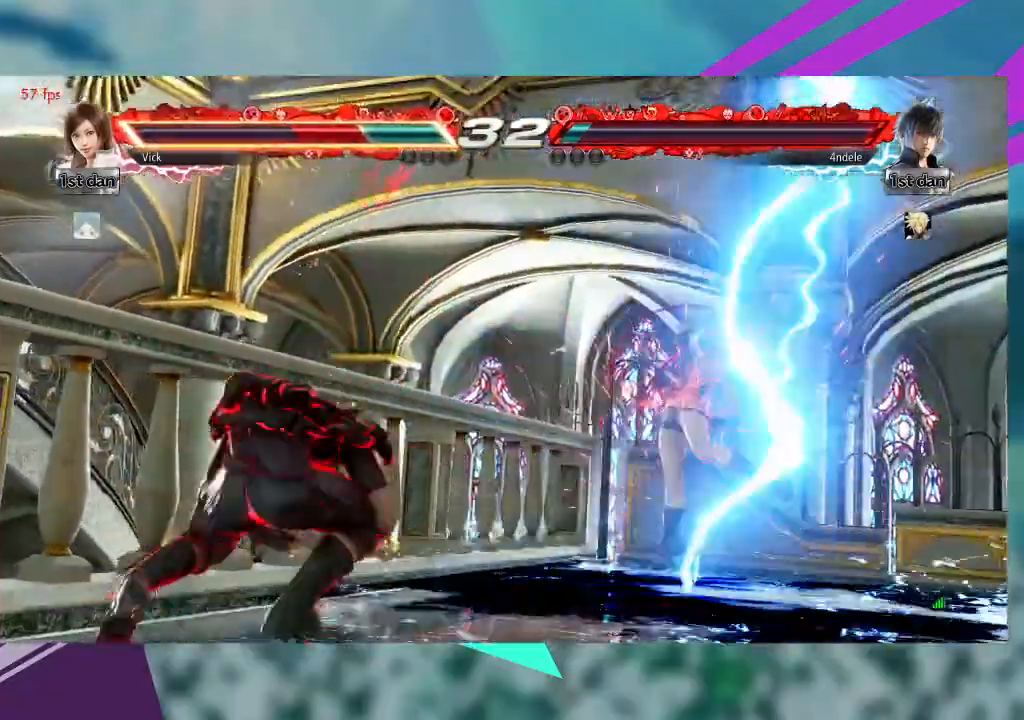
{"buttons": [], "left_stick": "right", "events": []}
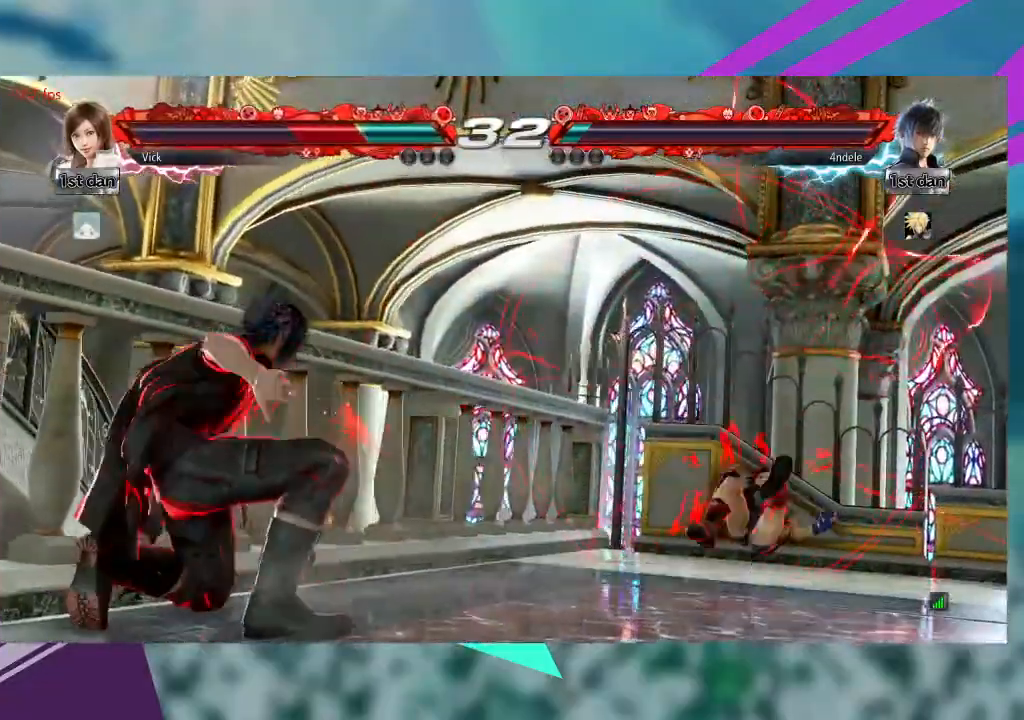
{"buttons": [], "left_stick": "right", "events": []}